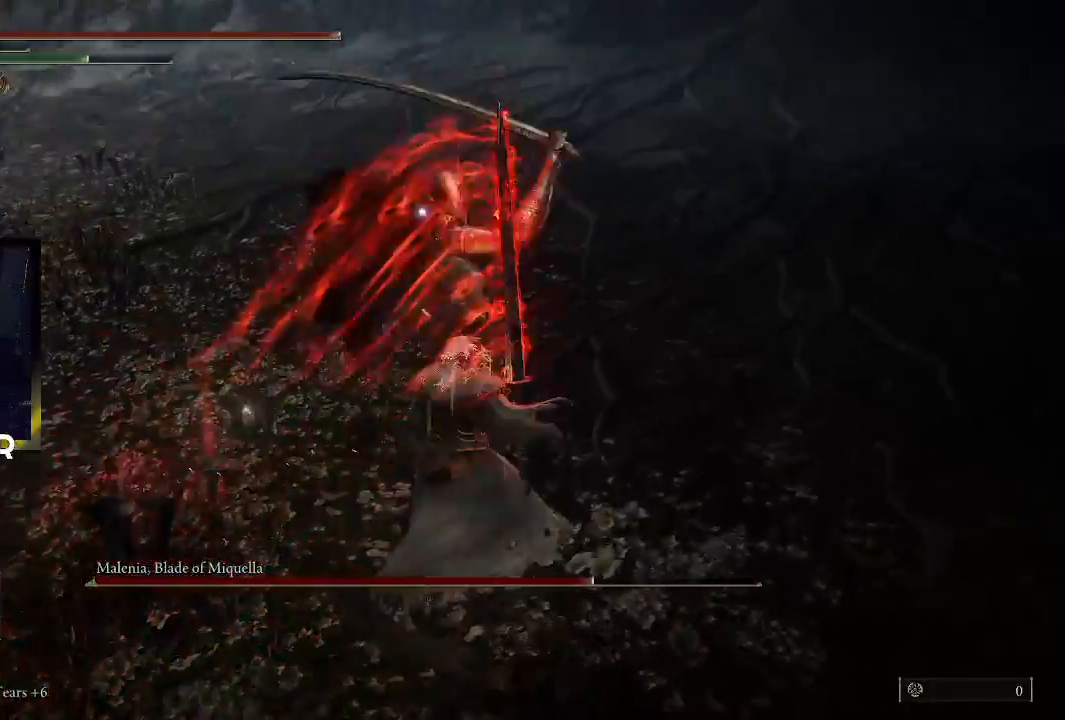
Gameplay with a controller (PlayStation layout); each line is a JSON object with the inputs held at the frame after it. "events" lists button and stick changes between this image and that frame as [ms after this image, input, new state], when the widget could be followed in between.
{"buttons": ["R2"], "left_stick": "up", "right_stick": "center", "events": [[33, "L2", "up"], [100, "left_stick", "up"], [233, "R2", "down"], [367, "R2", "up"], [467, "R2", "down"]]}
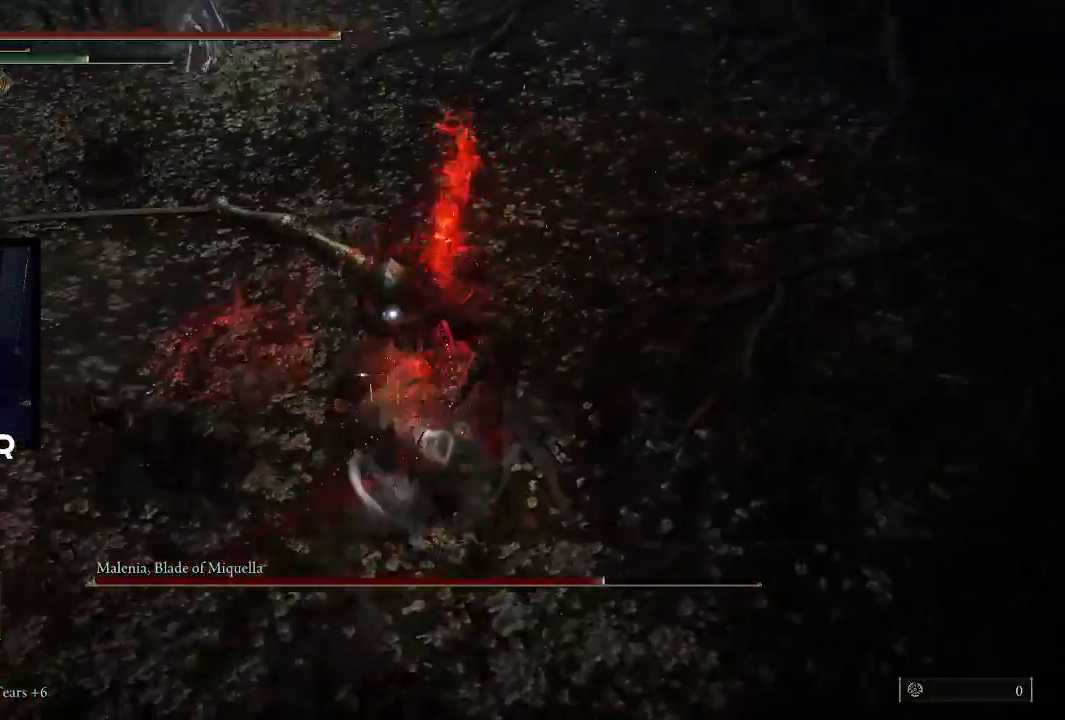
{"buttons": [], "left_stick": "up", "right_stick": "center", "events": [[67, "R2", "up"]]}
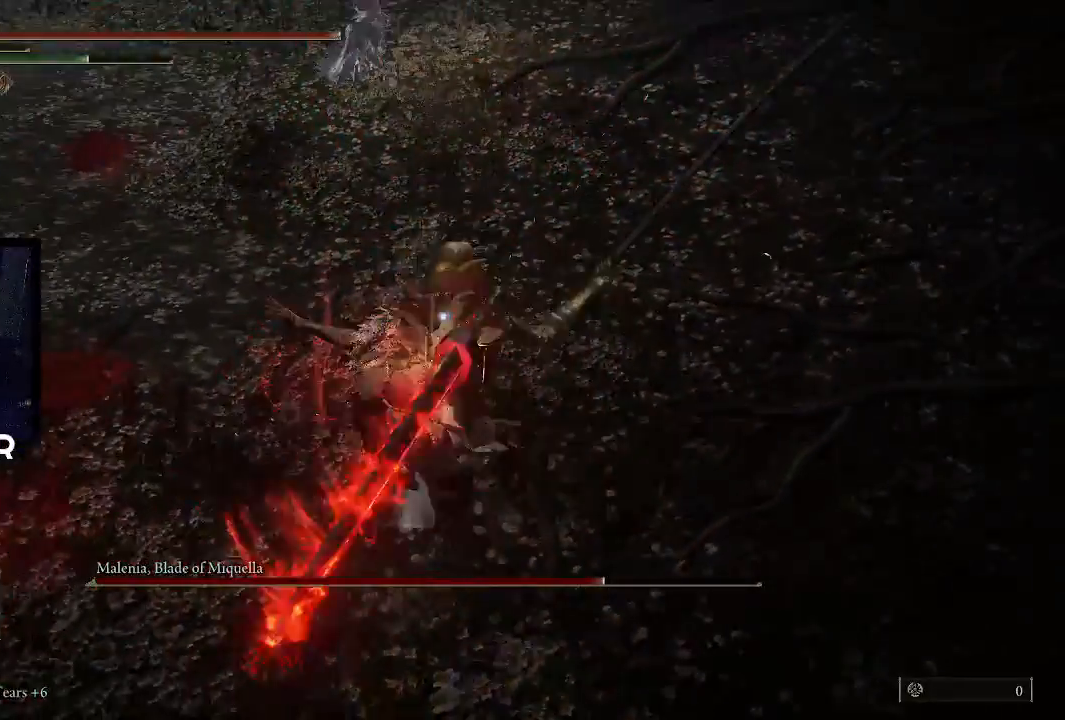
{"buttons": [], "left_stick": "up", "right_stick": "center", "events": []}
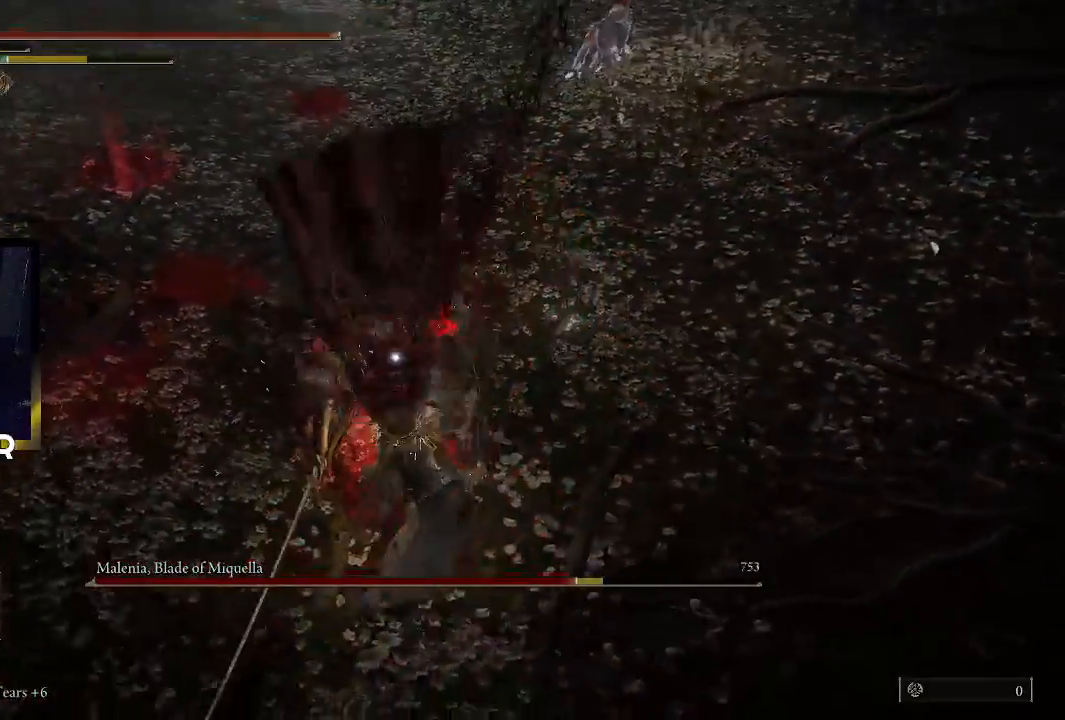
{"buttons": [], "left_stick": "down", "right_stick": "center", "events": [[33, "left_stick", "center"], [433, "left_stick", "down"]]}
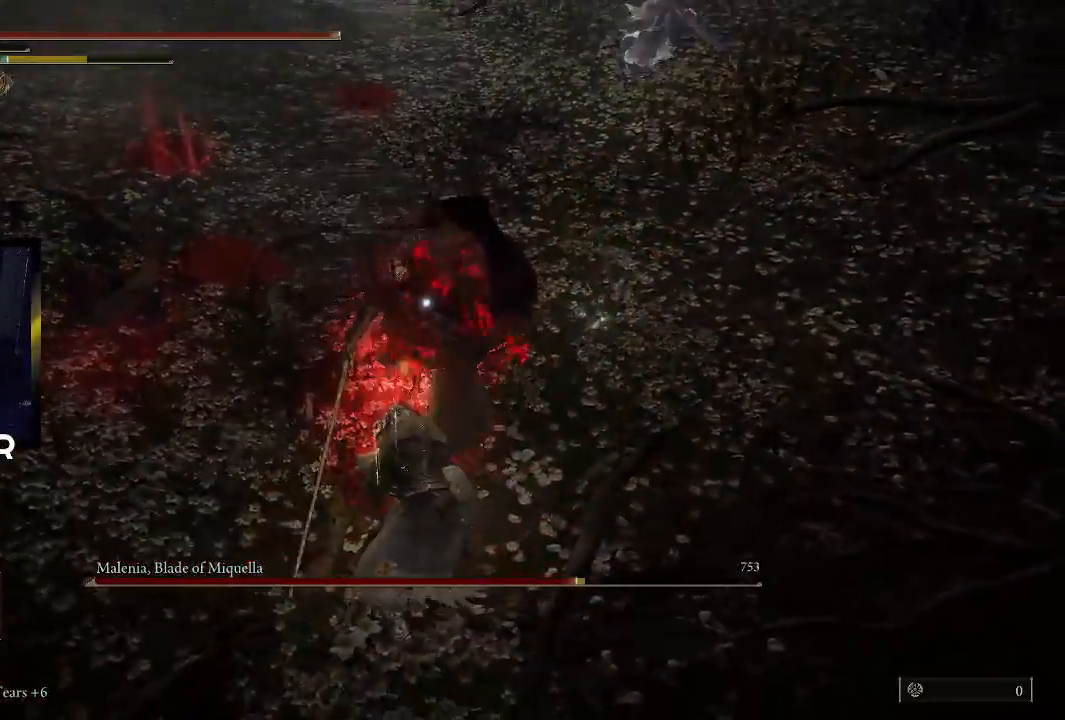
{"buttons": [], "left_stick": "down", "right_stick": "center", "events": [[133, "CIRCLE", "down"], [233, "CIRCLE", "up"], [333, "CIRCLE", "down"], [400, "CIRCLE", "up"]]}
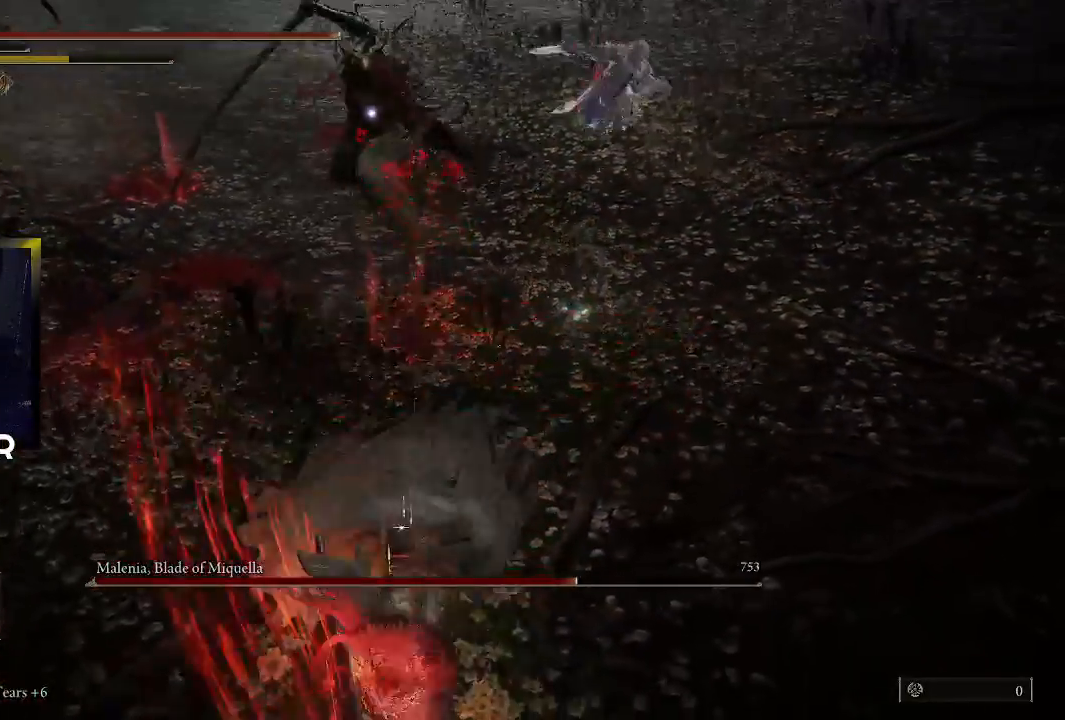
{"buttons": [], "left_stick": "down-left", "right_stick": "center", "events": [[367, "left_stick", "down-left"]]}
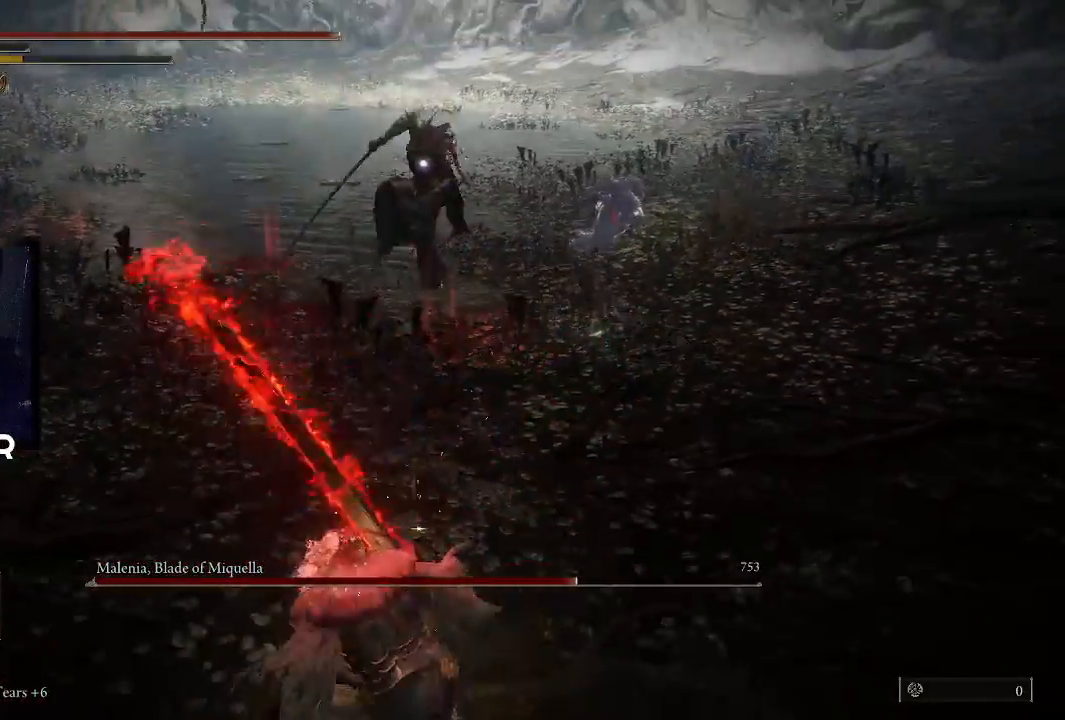
{"buttons": [], "left_stick": "down", "right_stick": "center", "events": [[133, "left_stick", "down"]]}
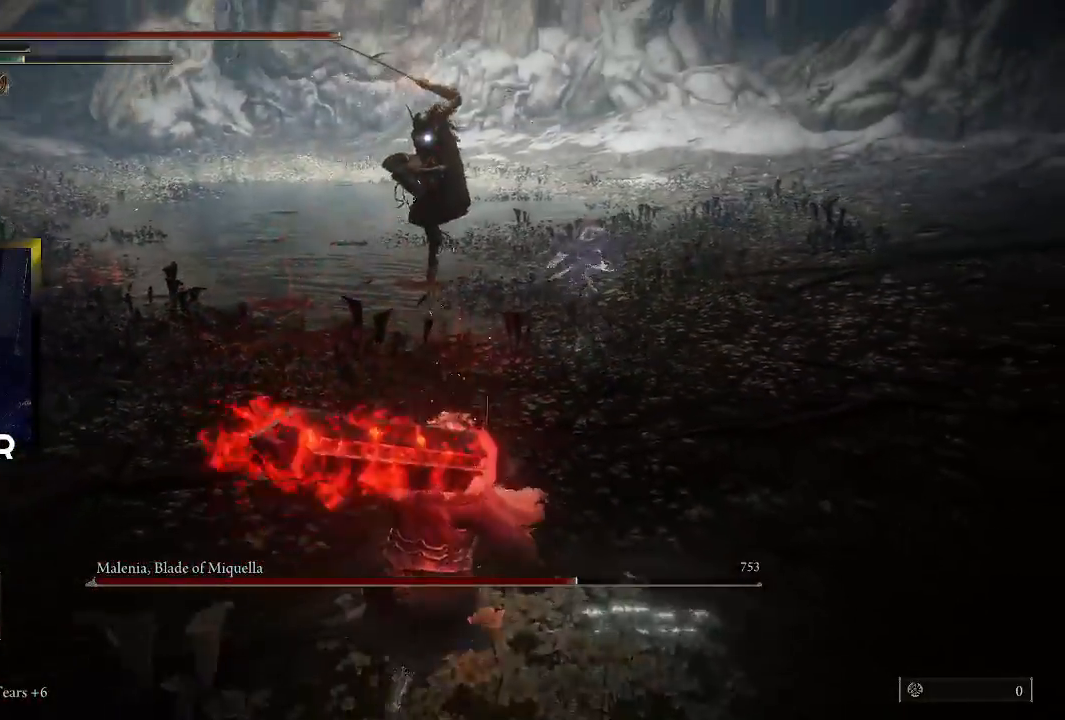
{"buttons": [], "left_stick": "up", "right_stick": "center", "events": [[233, "left_stick", "down-right"], [367, "left_stick", "up"], [400, "L2", "down"], [500, "L2", "up"]]}
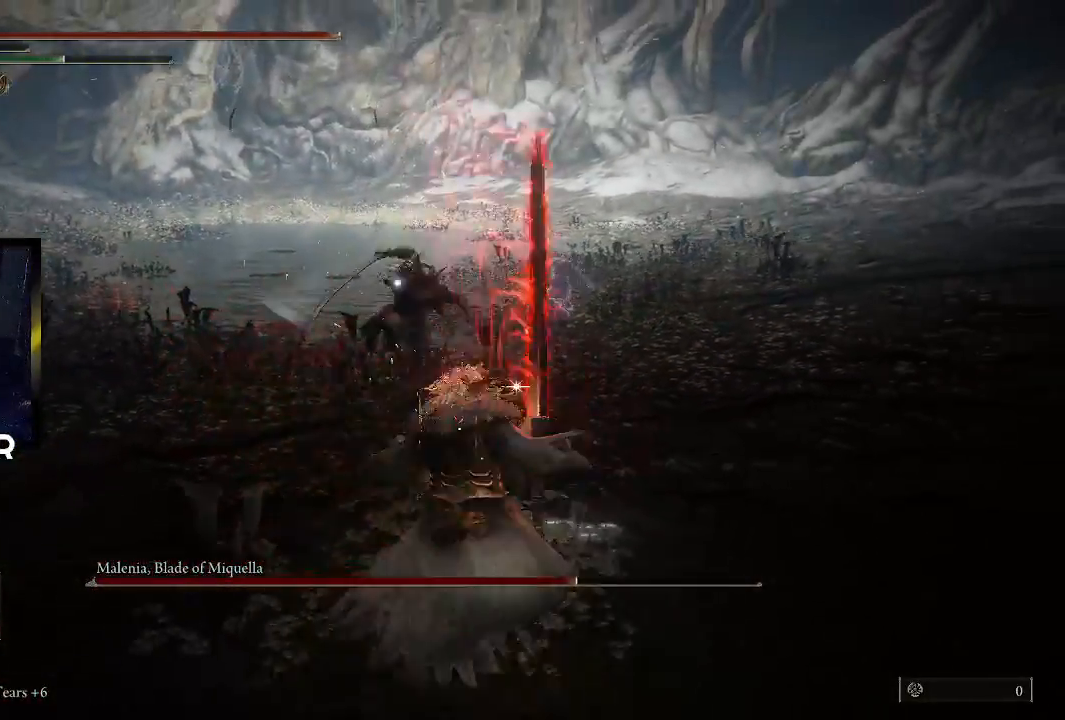
{"buttons": [], "left_stick": "up", "right_stick": "center", "events": [[300, "R2", "down"], [433, "R2", "up"]]}
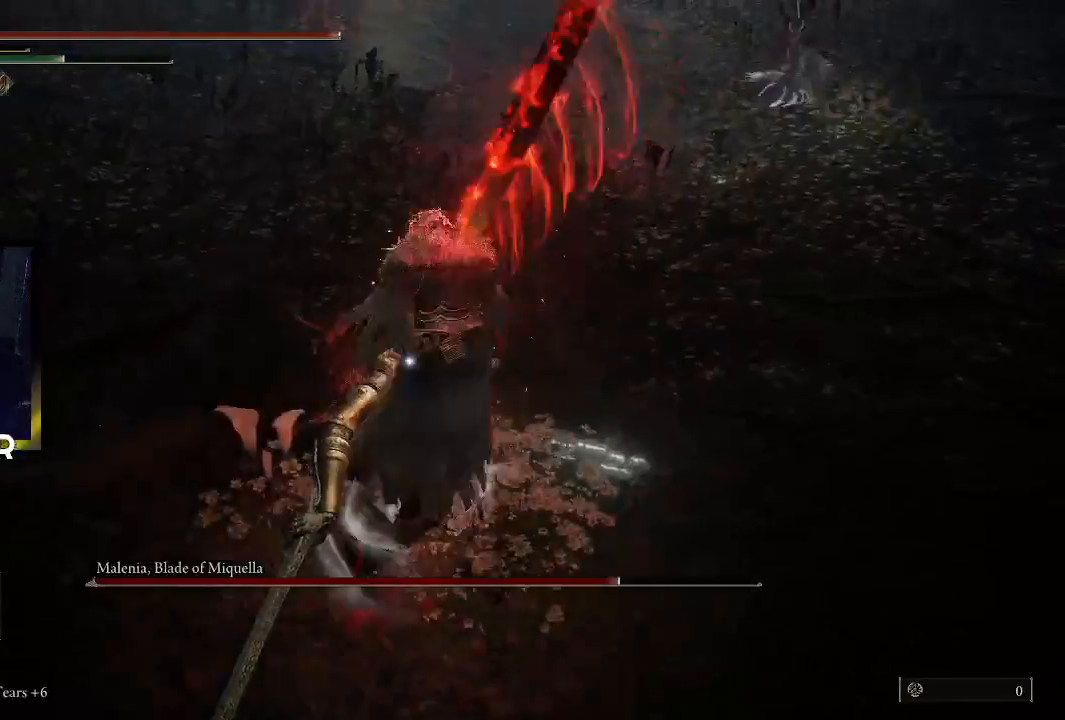
{"buttons": [], "left_stick": "up", "right_stick": "center", "events": []}
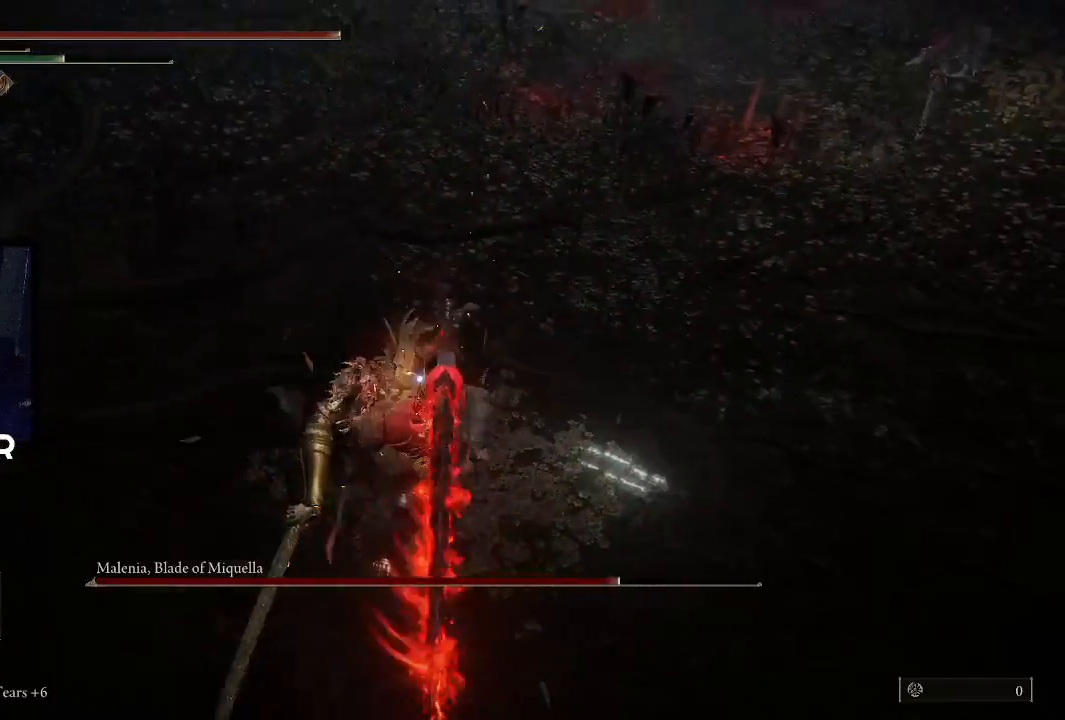
{"buttons": [], "left_stick": "center", "right_stick": "center", "events": [[367, "left_stick", "center"]]}
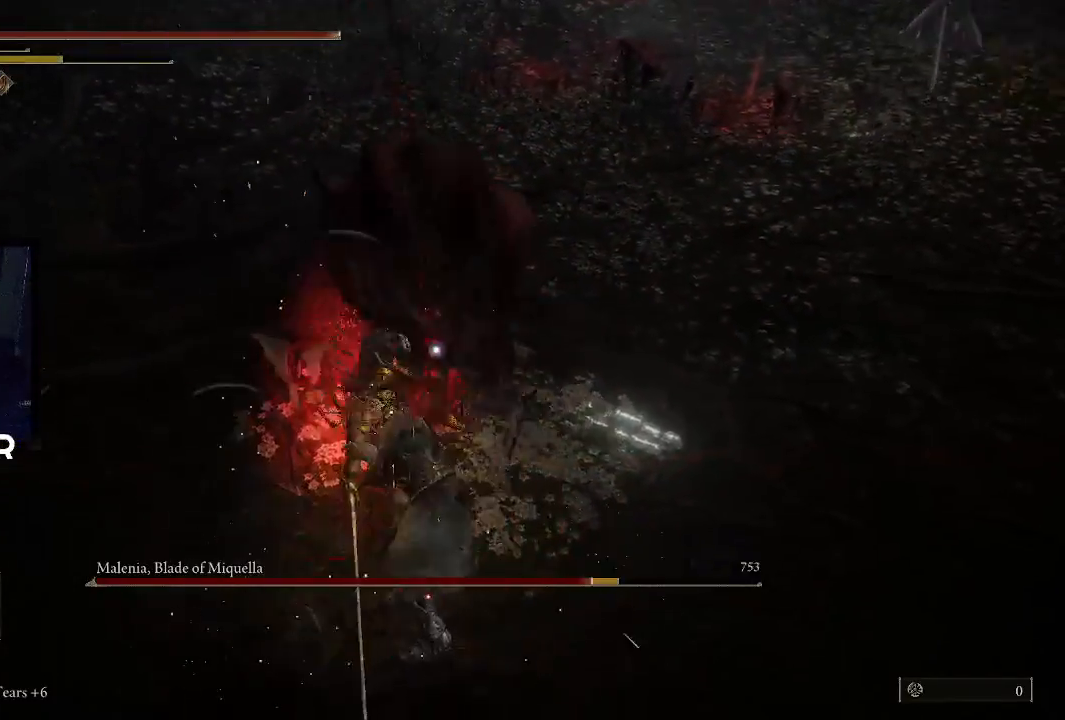
{"buttons": [], "left_stick": "down", "right_stick": "center", "events": [[367, "left_stick", "down"]]}
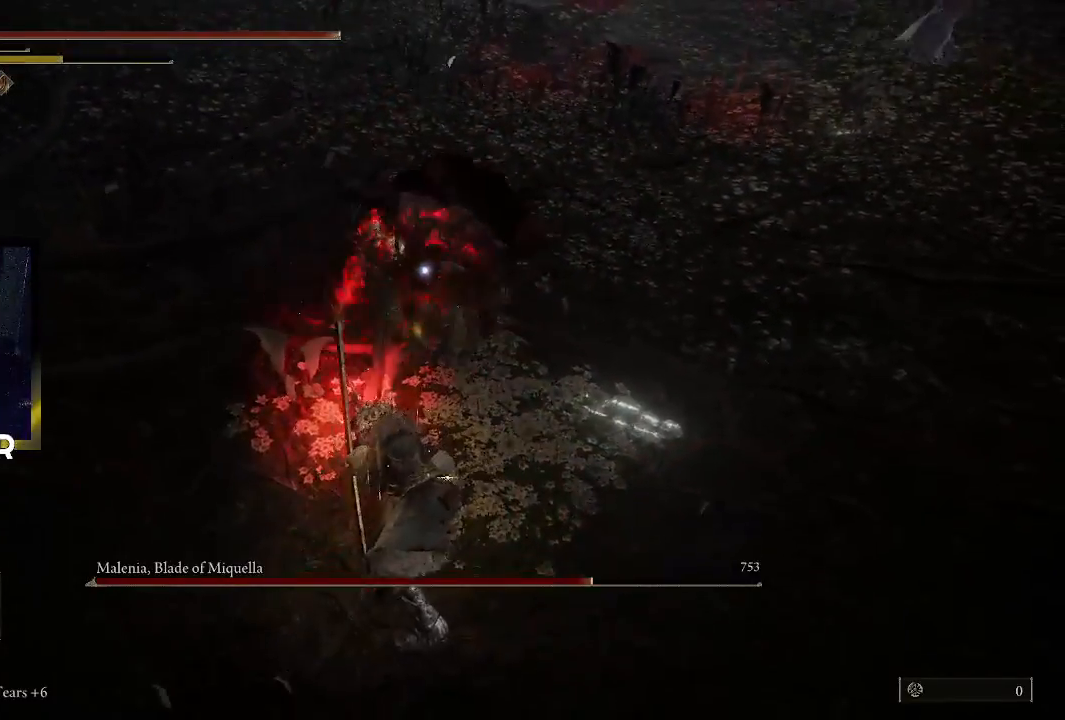
{"buttons": [], "left_stick": "down", "right_stick": "center", "events": [[67, "CIRCLE", "down"], [200, "CIRCLE", "up"], [267, "CIRCLE", "down"], [367, "CIRCLE", "up"]]}
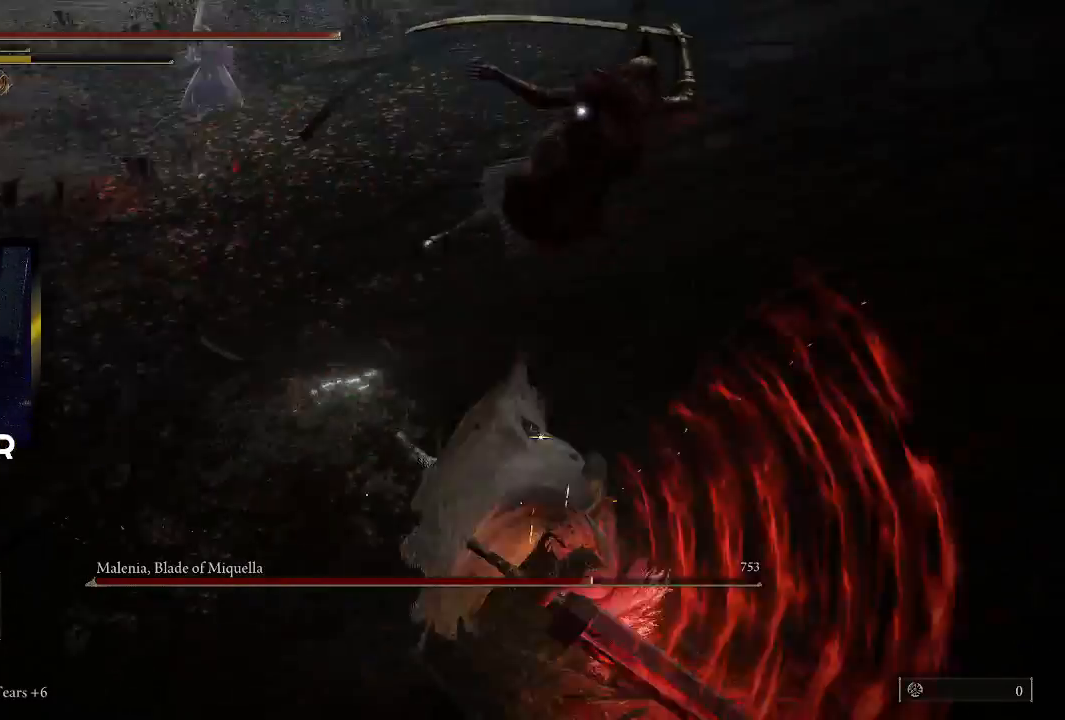
{"buttons": [], "left_stick": "down", "right_stick": "center", "events": []}
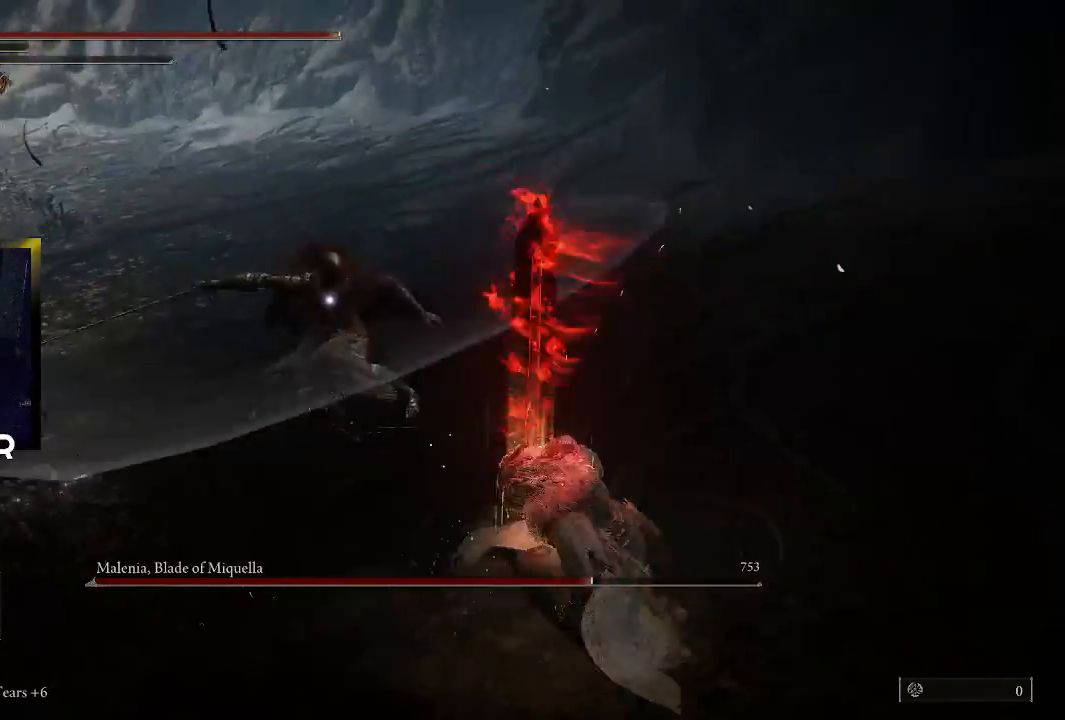
{"buttons": ["R1"], "left_stick": "up", "right_stick": "center", "events": [[100, "left_stick", "down-left"], [367, "left_stick", "up-left"], [433, "left_stick", "up"], [467, "R1", "down"]]}
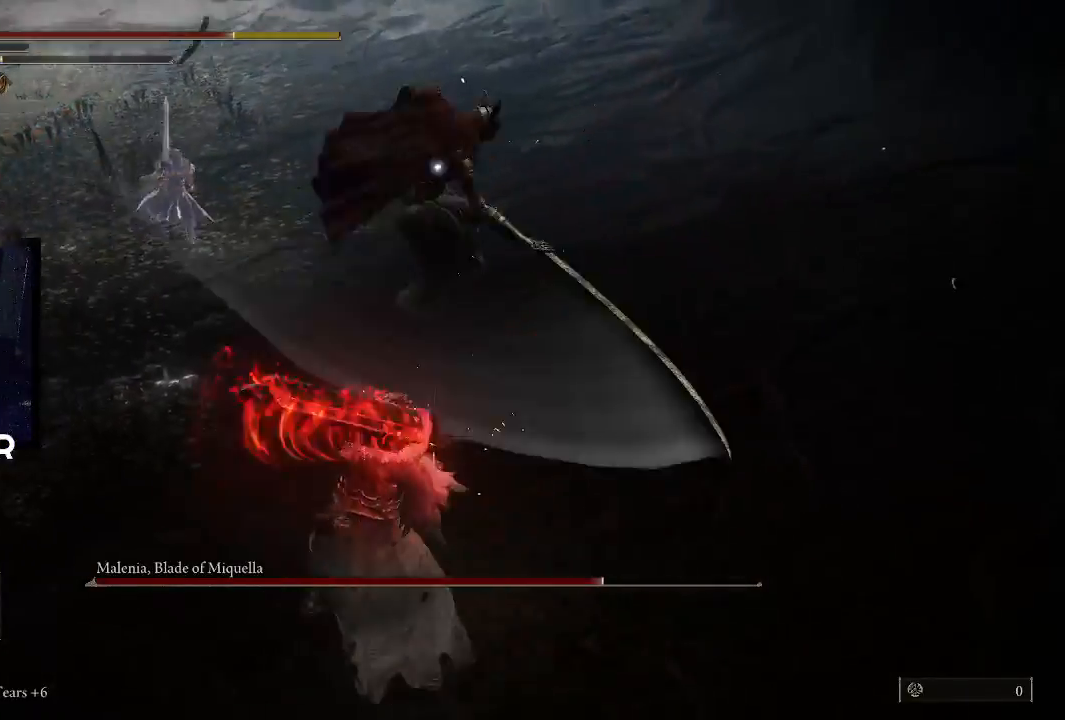
{"buttons": [], "left_stick": "up", "right_stick": "center", "events": [[133, "R1", "up"]]}
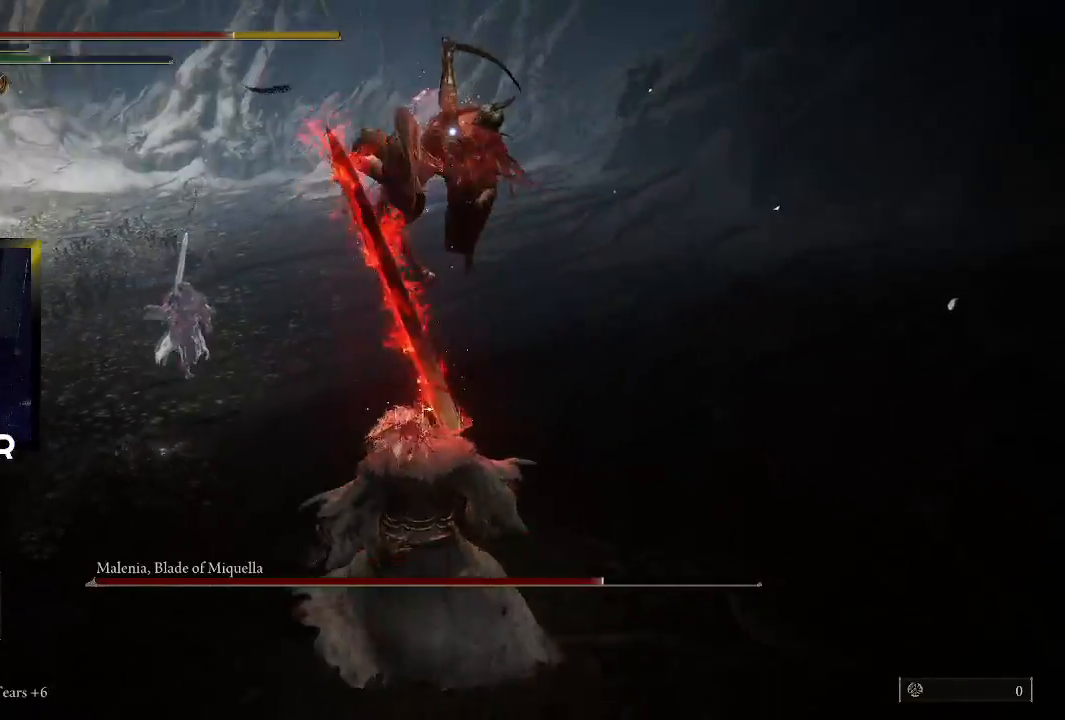
{"buttons": ["R2"], "left_stick": "up", "right_stick": "center", "events": [[167, "L2", "down"], [333, "L2", "up"], [500, "R2", "down"]]}
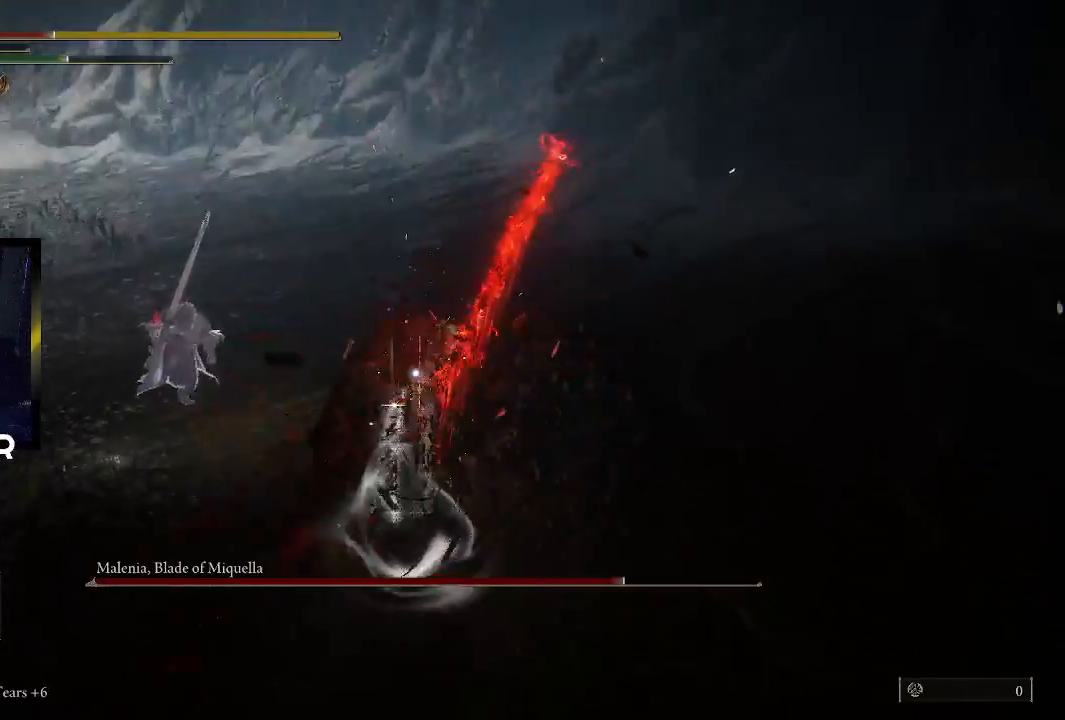
{"buttons": [], "left_stick": "up", "right_stick": "center", "events": [[133, "R2", "up"]]}
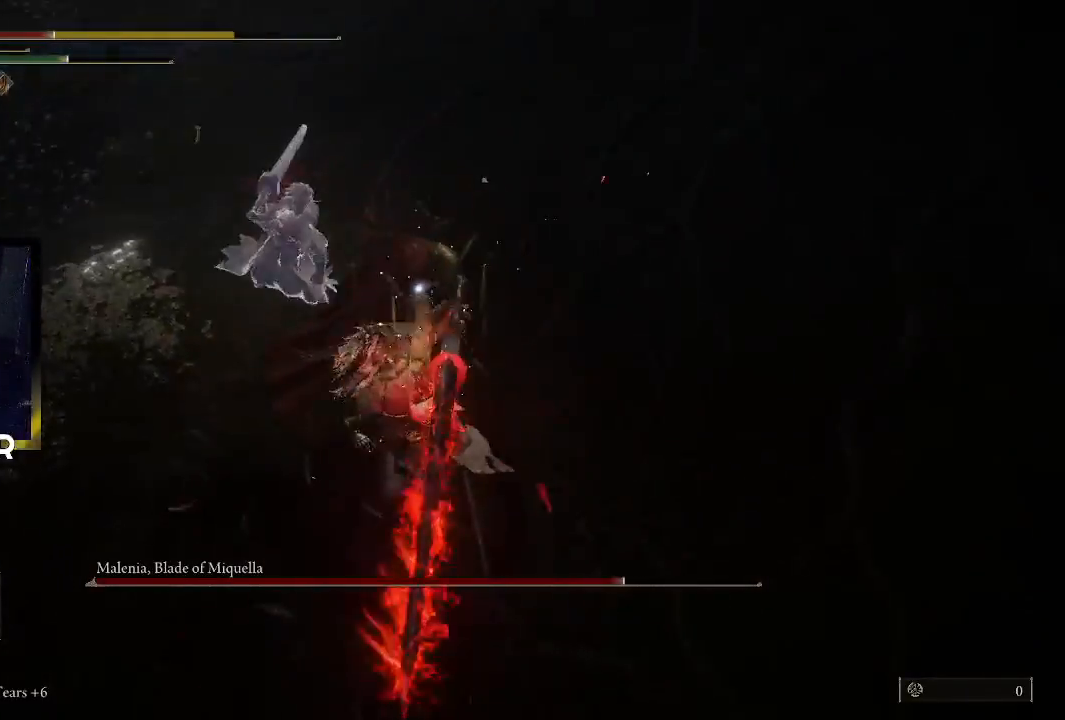
{"buttons": [], "left_stick": "center", "right_stick": "center", "events": [[367, "left_stick", "center"]]}
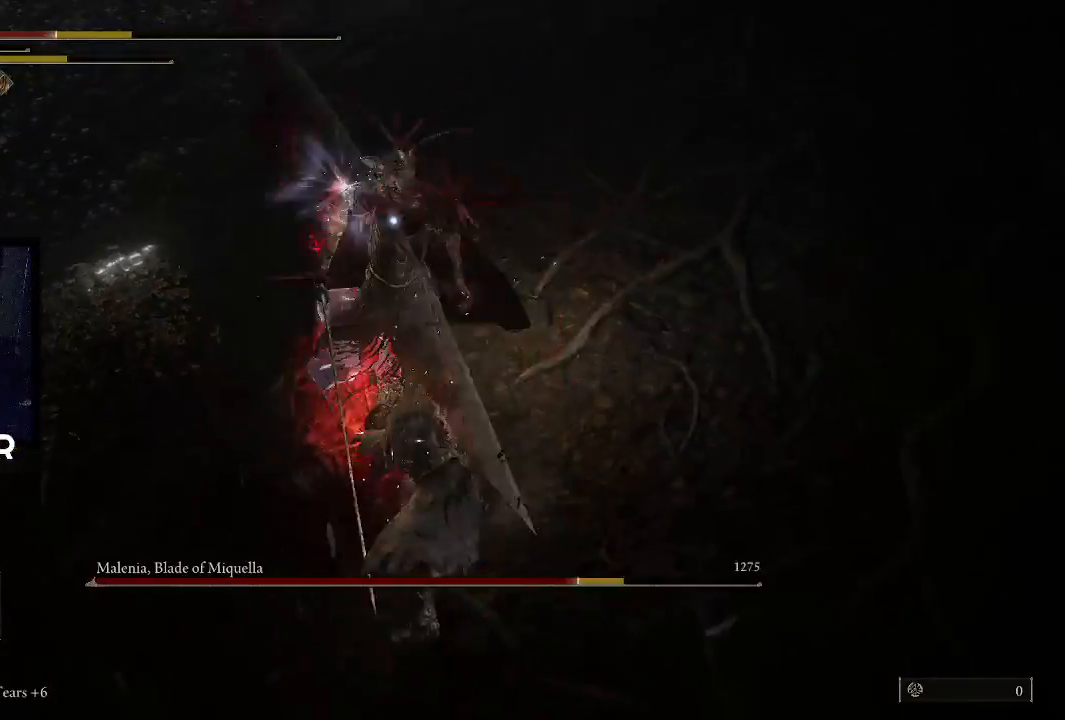
{"buttons": [], "left_stick": "up", "right_stick": "center", "events": [[367, "left_stick", "up"]]}
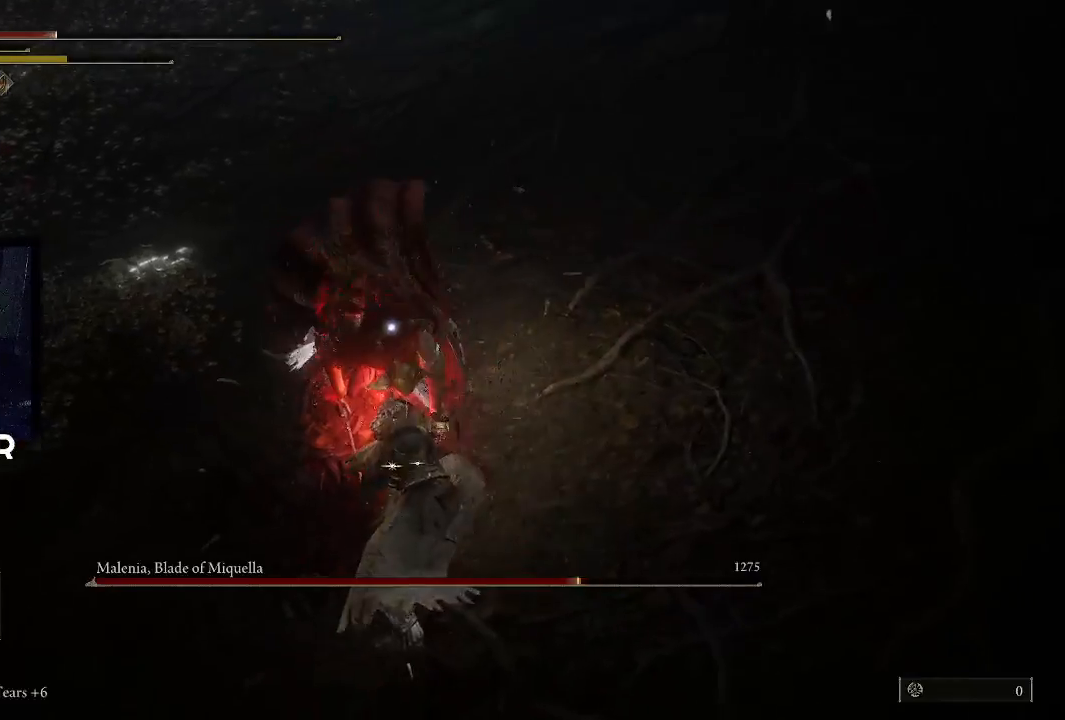
{"buttons": [], "left_stick": "up", "right_stick": "center", "events": []}
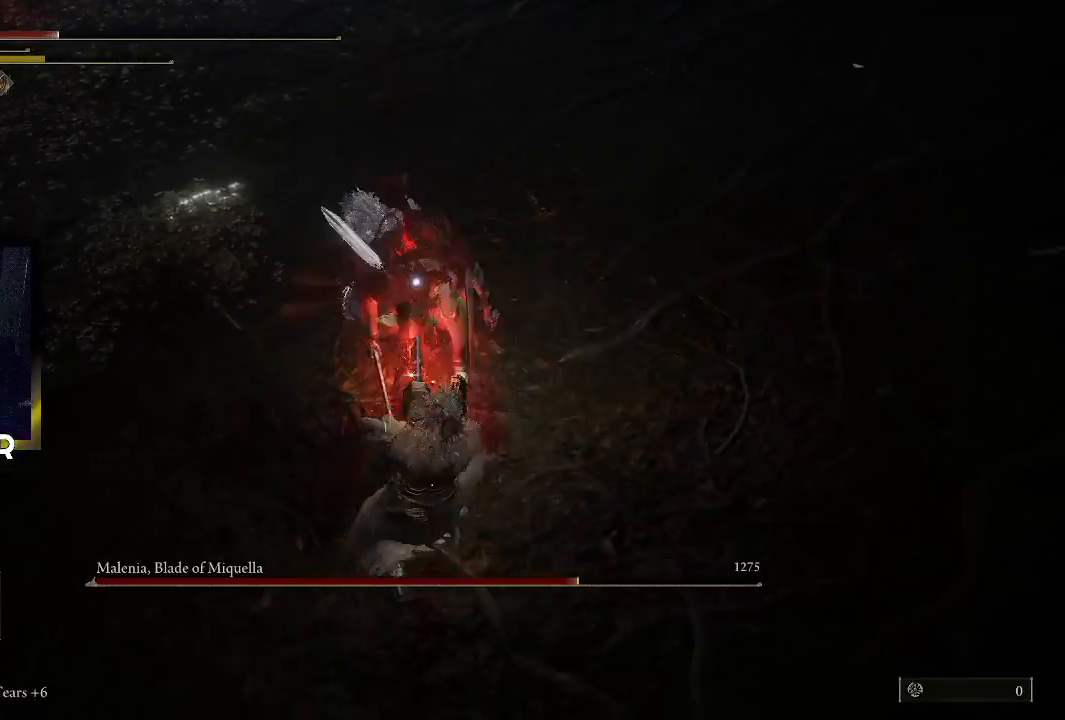
{"buttons": ["R1"], "left_stick": "up", "right_stick": "center", "events": [[267, "R1", "down"], [433, "R1", "up"], [467, "R1", "down"]]}
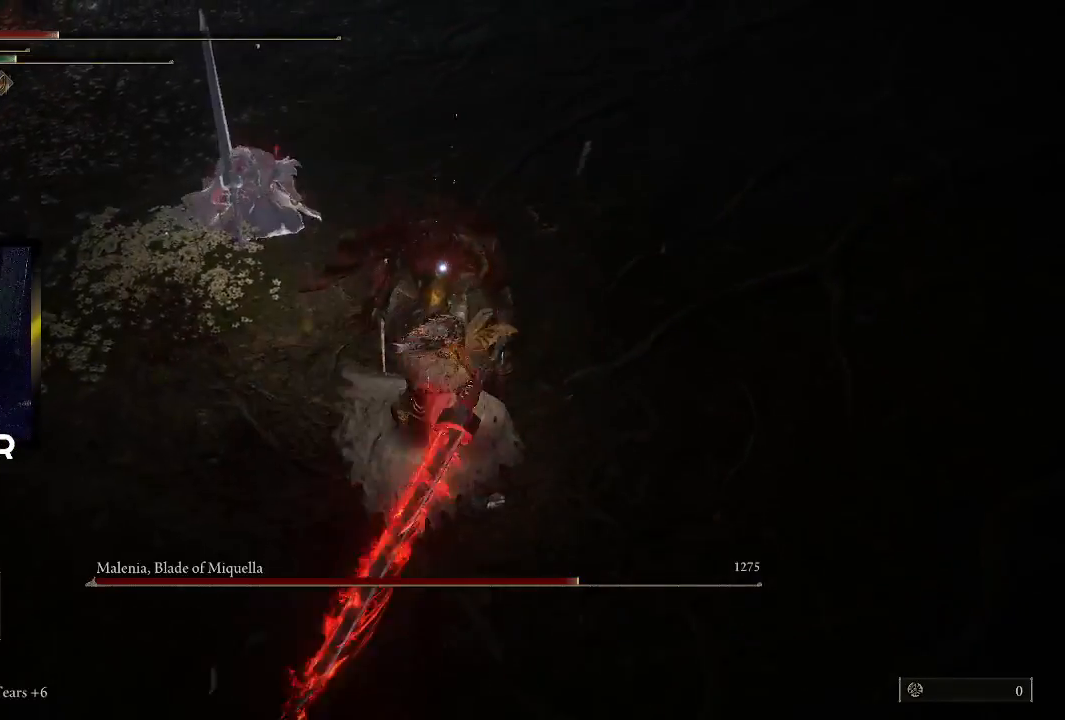
{"buttons": [], "left_stick": "up", "right_stick": "center", "events": [[133, "R1", "up"]]}
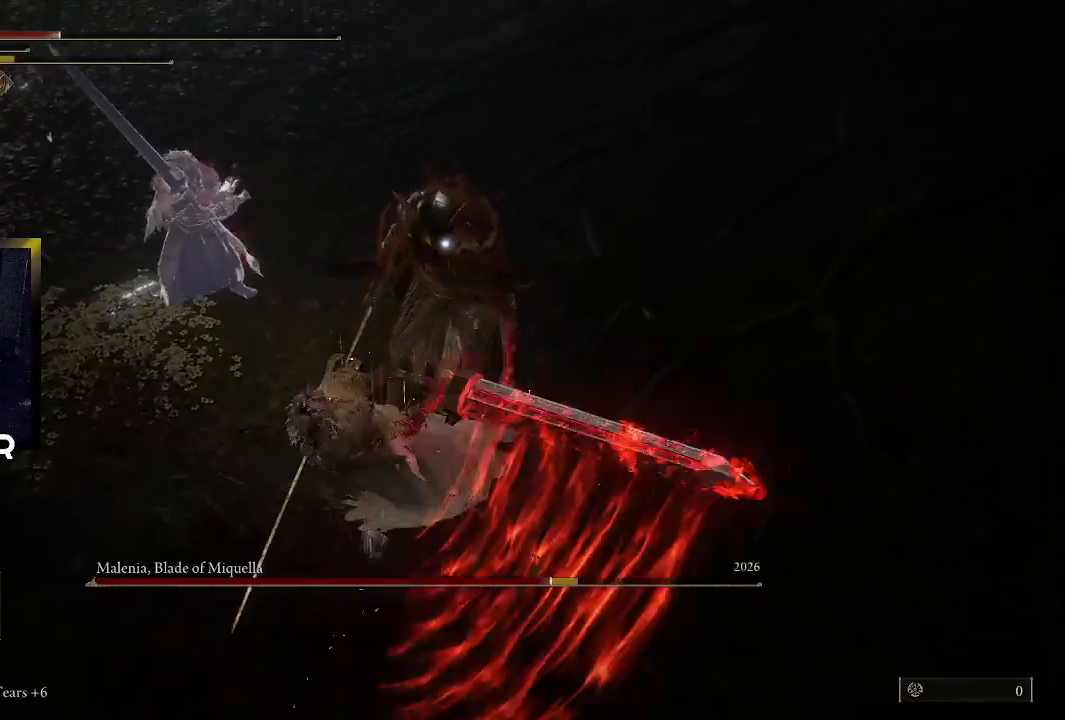
{"buttons": [], "left_stick": "center", "right_stick": "center", "events": [[100, "left_stick", "center"]]}
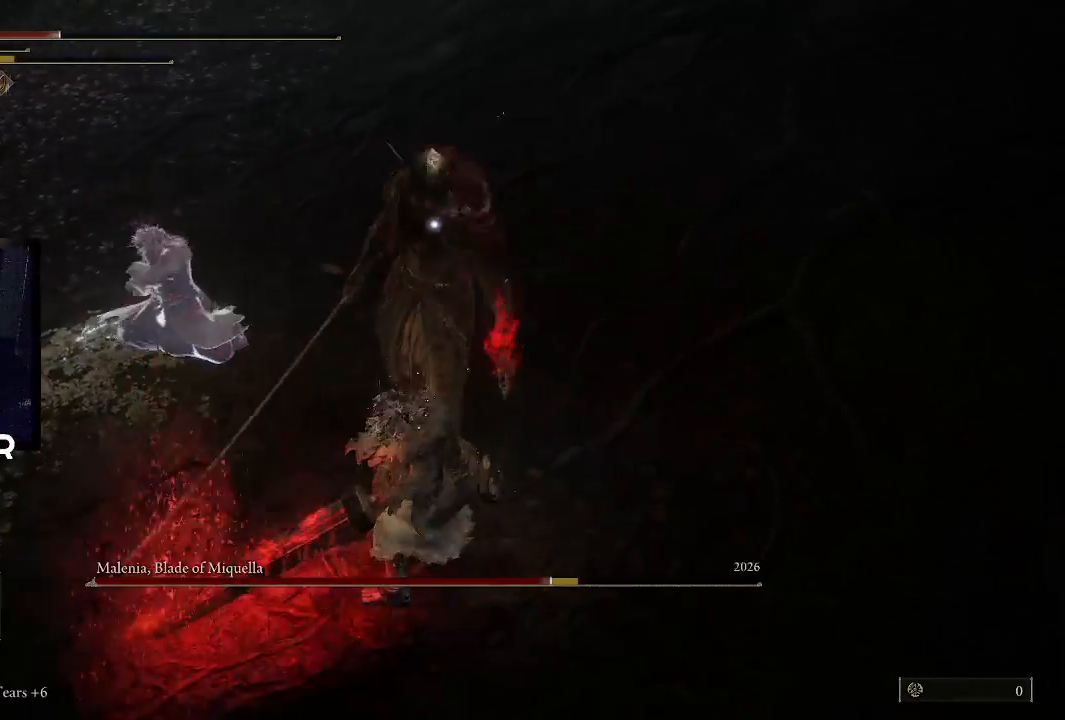
{"buttons": ["CIRCLE"], "left_stick": "down", "right_stick": "center", "events": [[67, "left_stick", "down"], [267, "CIRCLE", "down"], [367, "CIRCLE", "up"], [433, "CIRCLE", "down"]]}
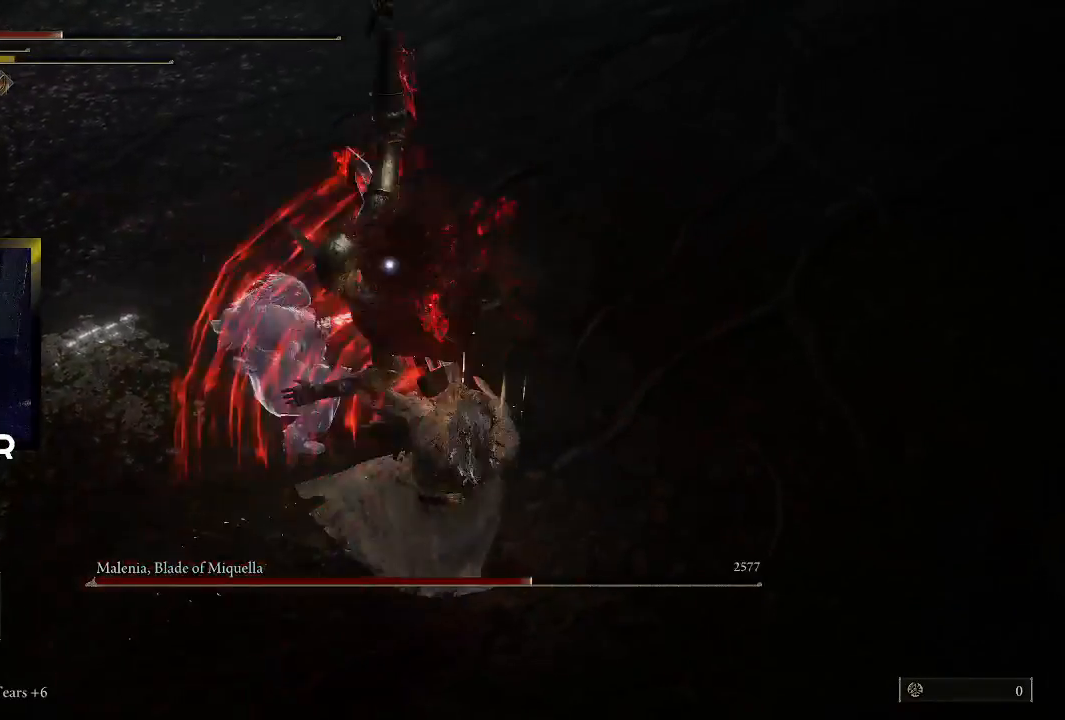
{"buttons": ["CIRCLE"], "left_stick": "down", "right_stick": "center", "events": [[33, "CIRCLE", "up"], [100, "CIRCLE", "down"], [233, "CIRCLE", "up"], [300, "CIRCLE", "down"], [400, "CIRCLE", "up"], [467, "CIRCLE", "down"]]}
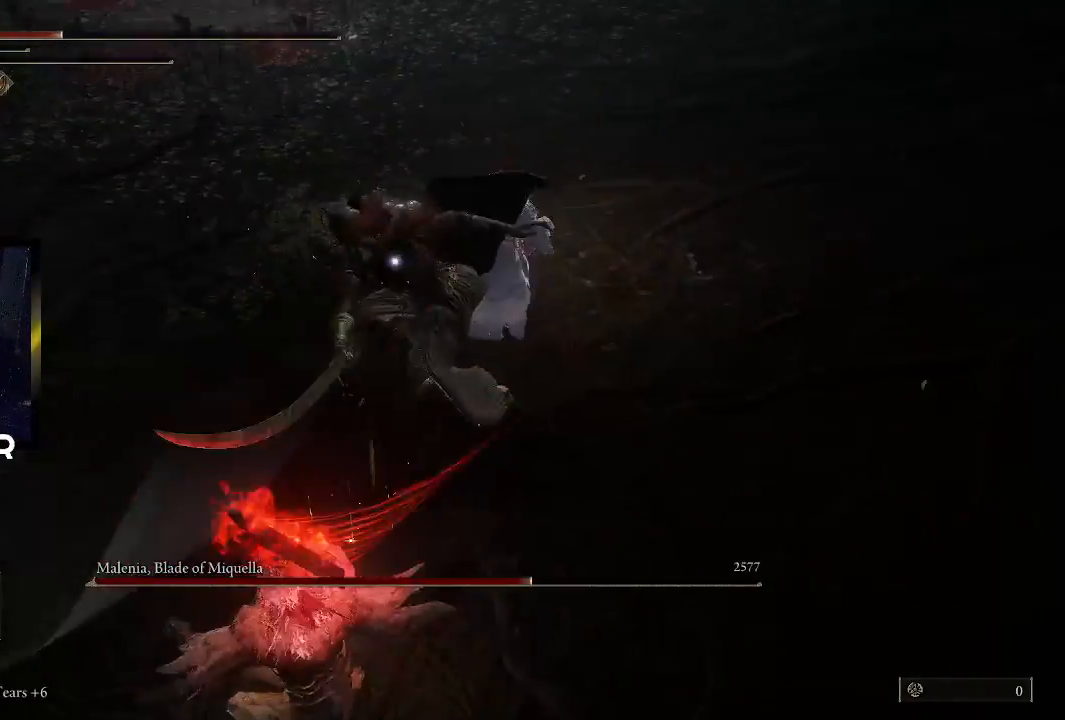
{"buttons": [], "left_stick": "down", "right_stick": "center", "events": [[67, "CIRCLE", "up"], [133, "CIRCLE", "down"], [233, "CIRCLE", "up"]]}
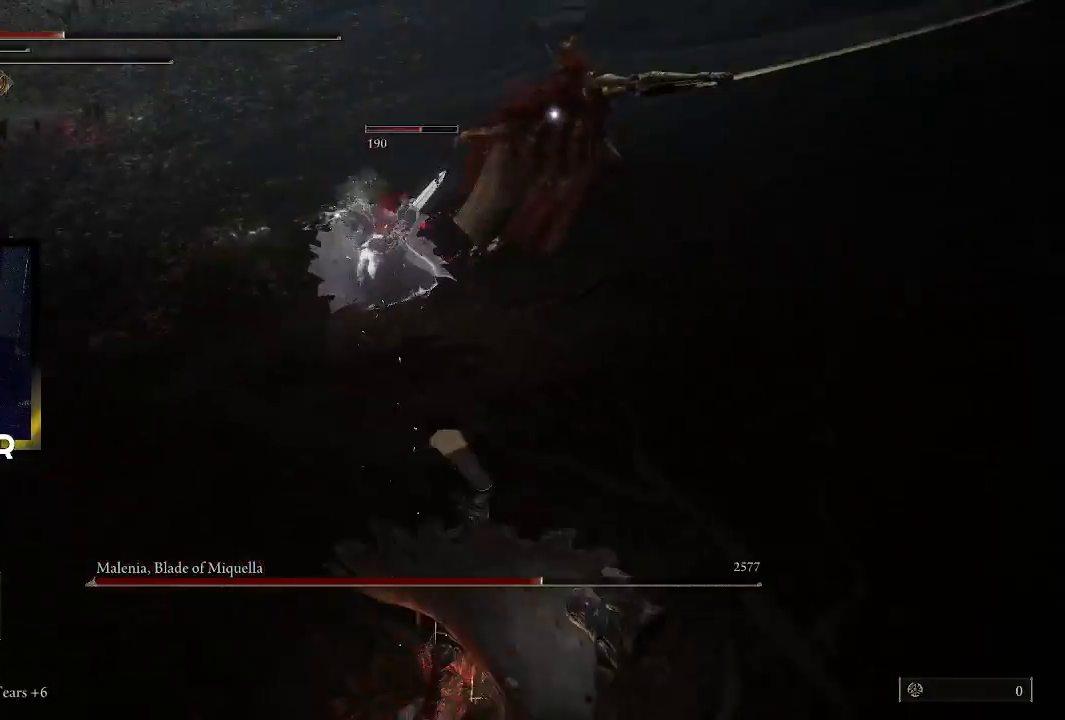
{"buttons": [], "left_stick": "left", "right_stick": "center", "events": [[100, "left_stick", "down-left"], [200, "SQUARE", "down"], [300, "SQUARE", "up"], [367, "SQUARE", "down"], [433, "left_stick", "left"], [467, "SQUARE", "up"]]}
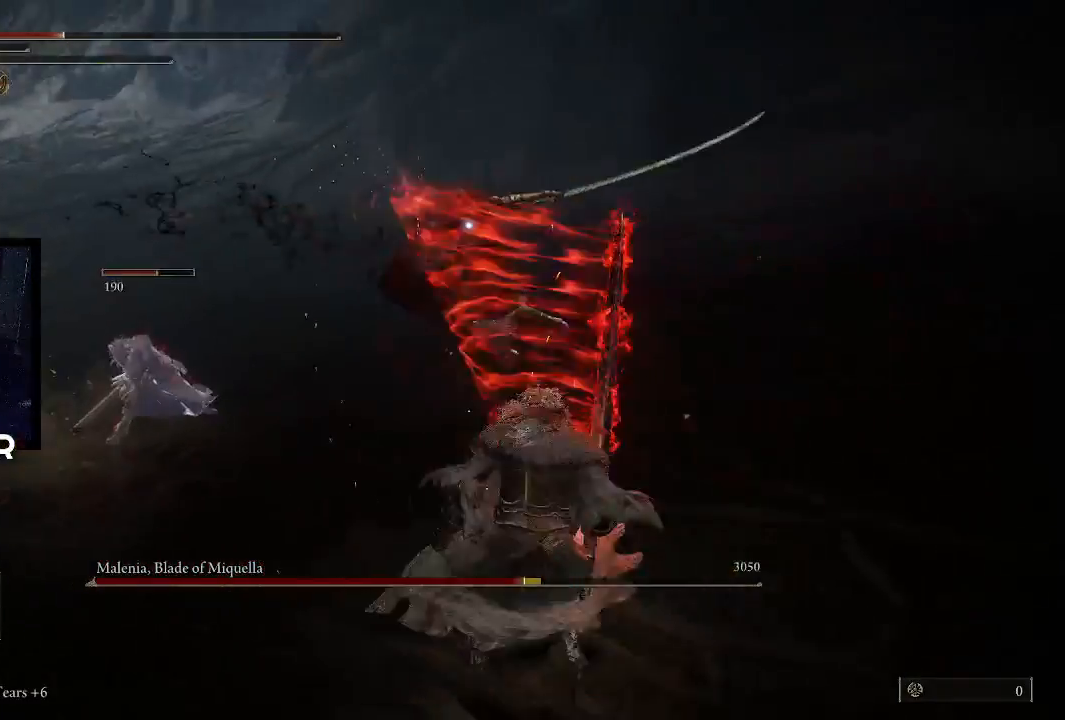
{"buttons": [], "left_stick": "left", "right_stick": "center", "events": [[33, "SQUARE", "down"], [133, "SQUARE", "up"]]}